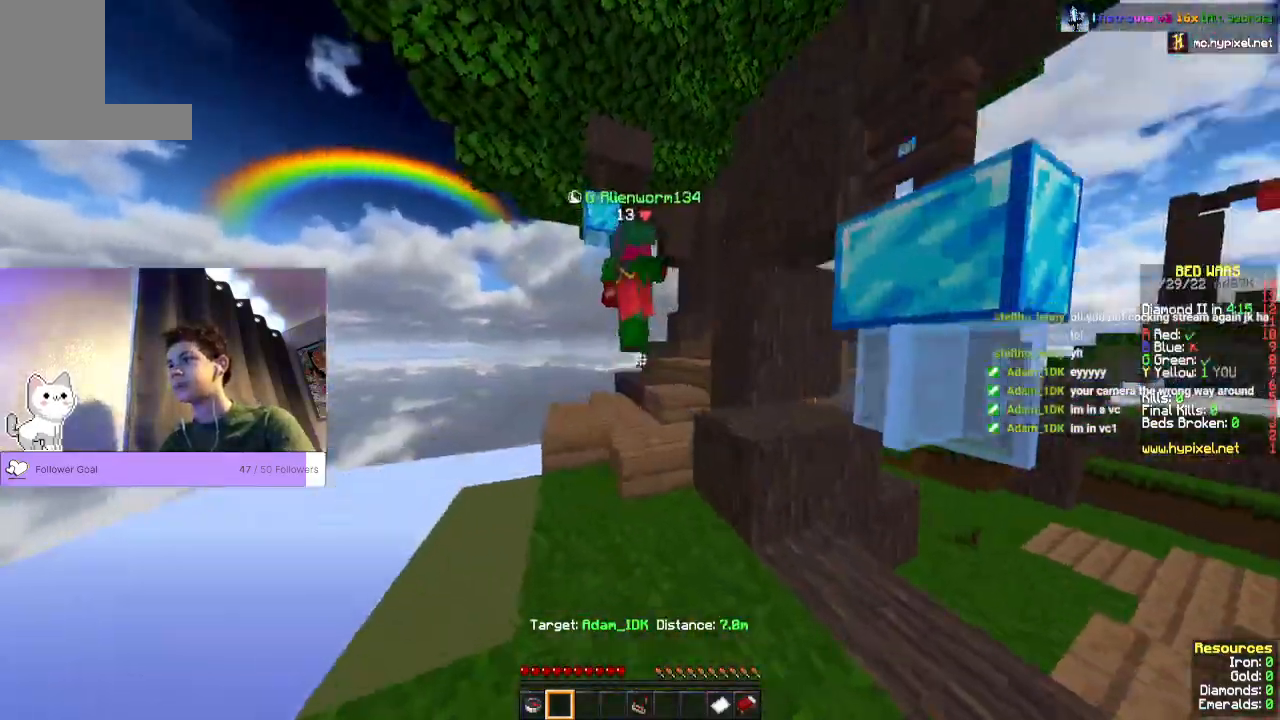
Gameplay with keyboard and mouse; each line is a JSON object with the keys and mouse buttons held at the frame after it. "events" lists presses ("down") and releases ("up") of "a", "d", "s", "space", "w", "mouse_left" and "mouse_right" between this image and that frame as [ms after this image, input, new state], when the widget could be followed in between. "mouse_left", "mouse_right" = the "left", "right" buttons of the "mouse" list. No other keys are recorded. Fast repeated clicks can show as one long hold. Mouse movement is not recorded.
{"keys": ["w"], "mouse": [], "events": [[167, "space", "up"]]}
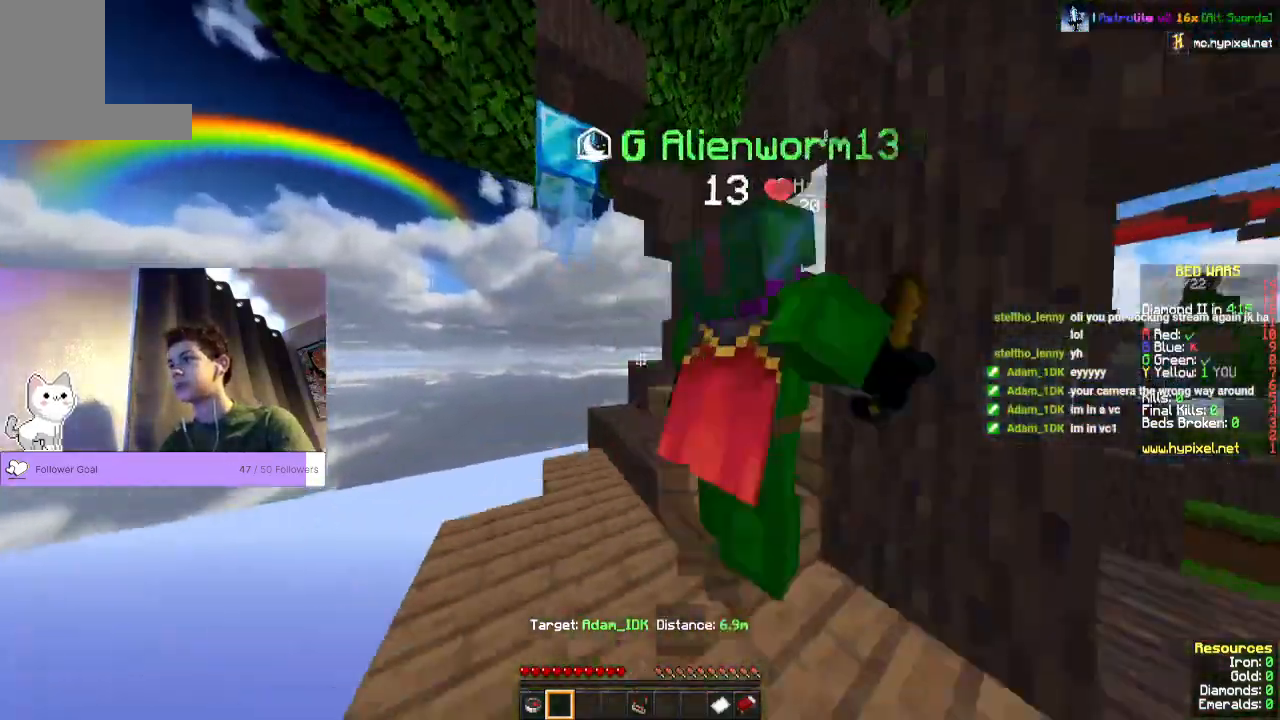
{"keys": ["a", "w"], "mouse": [], "events": [[167, "w", "up"], [367, "w", "down"], [433, "a", "down"]]}
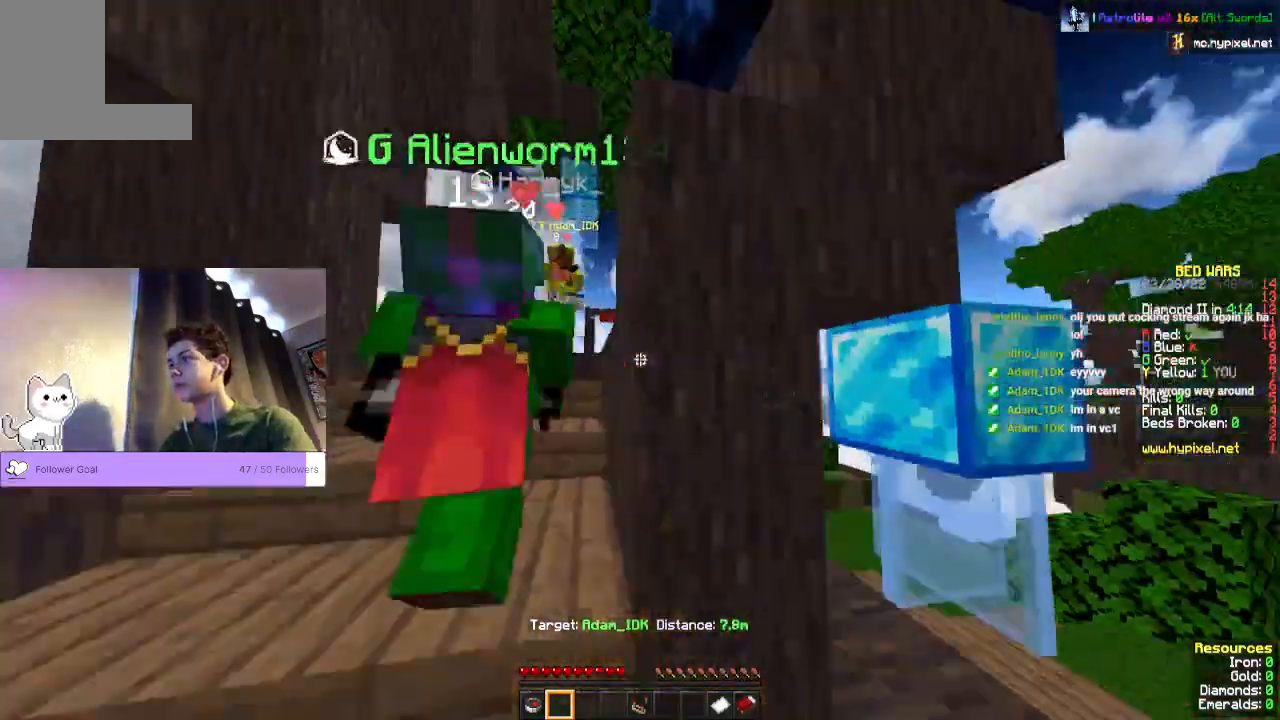
{"keys": [], "mouse": [], "events": [[200, "w", "up"], [300, "a", "up"]]}
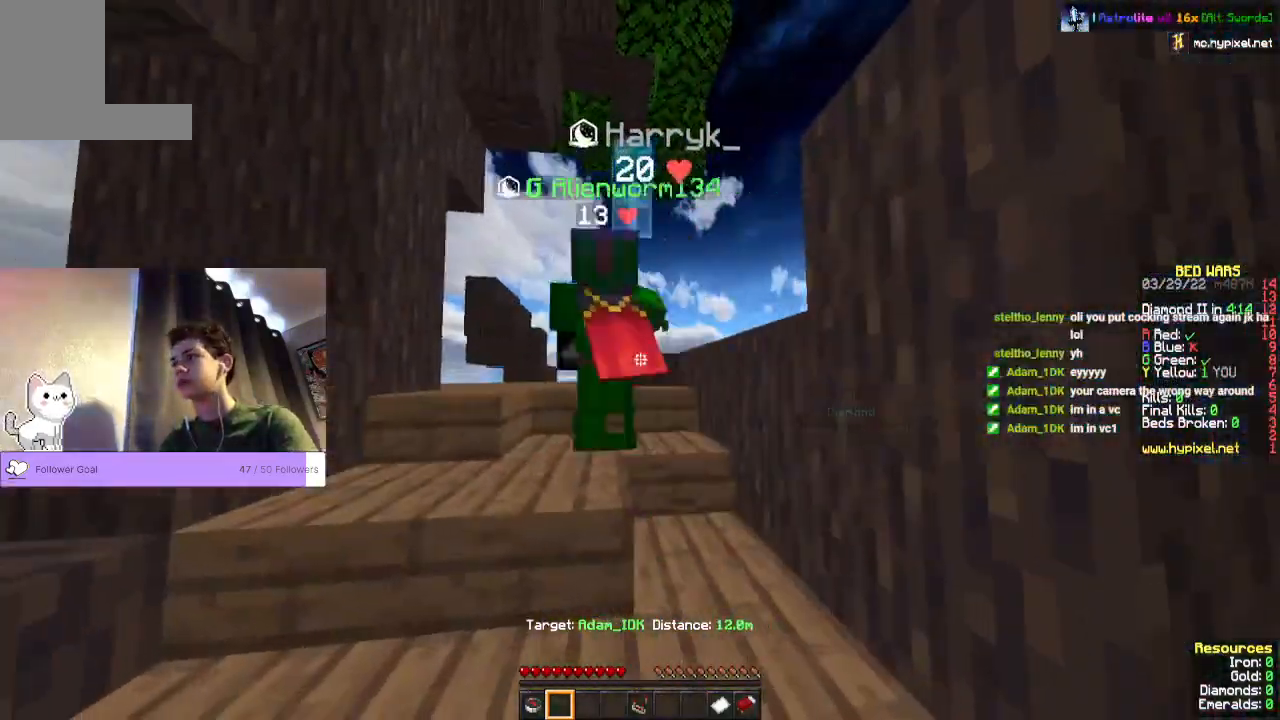
{"keys": ["w"], "mouse": [], "events": [[67, "a", "down"], [200, "w", "down"], [500, "a", "up"]]}
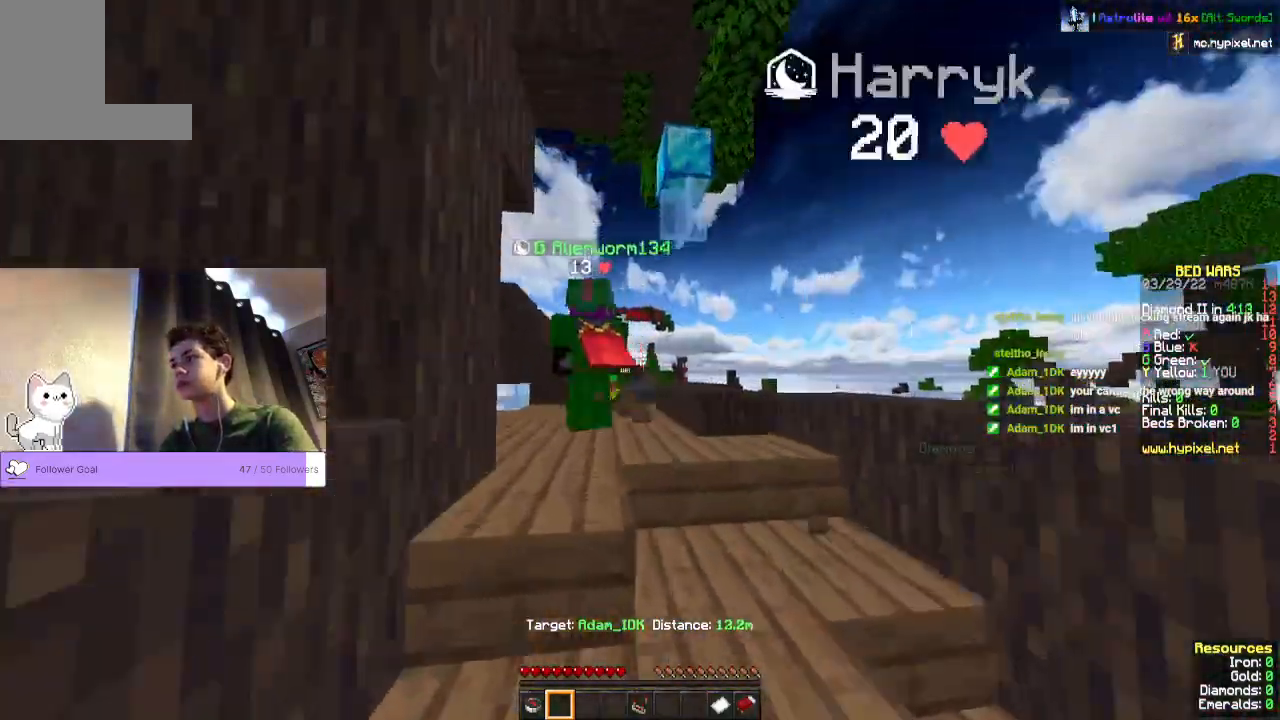
{"keys": ["w"], "mouse": [], "events": []}
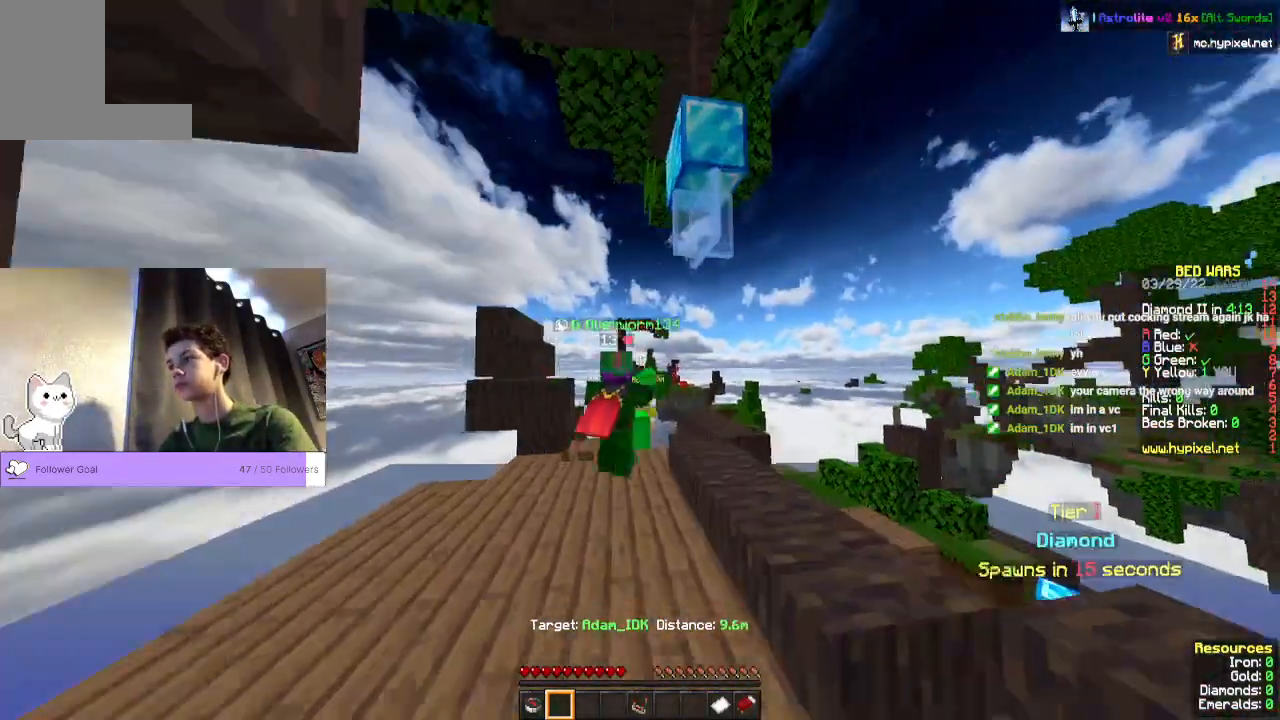
{"keys": ["space", "w"], "mouse": [], "events": [[267, "space", "down"]]}
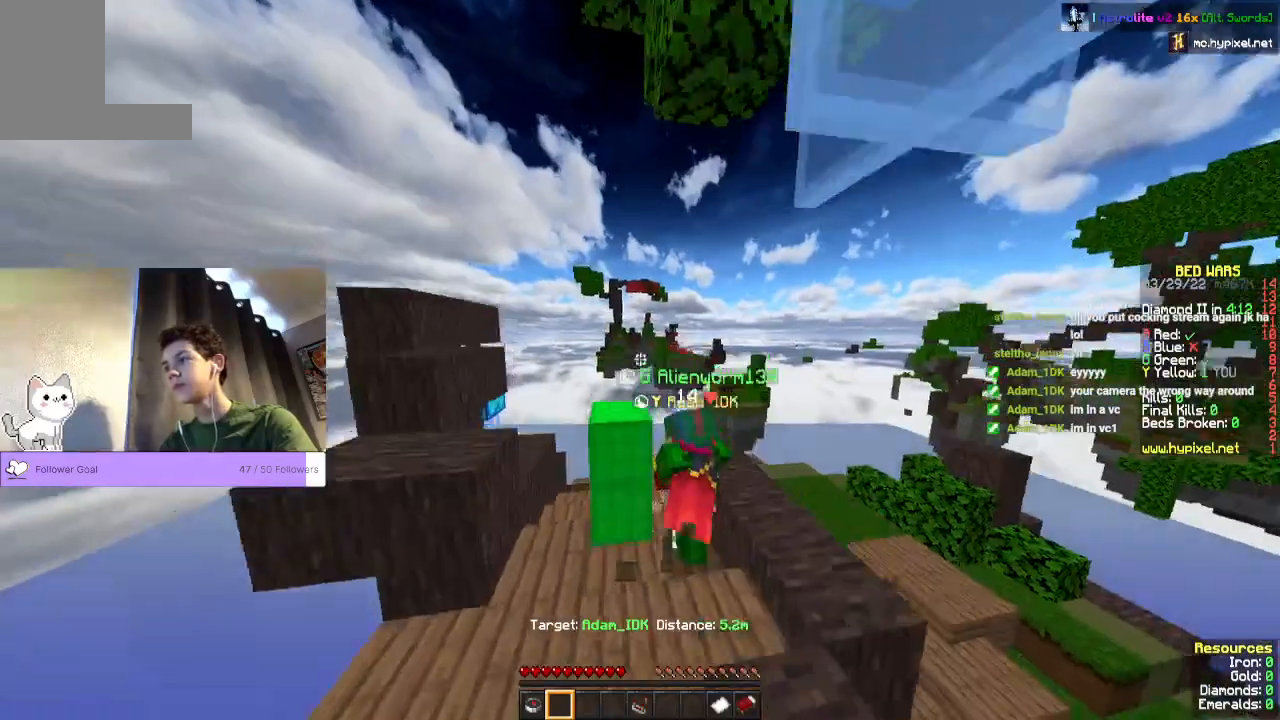
{"keys": [], "mouse": [], "events": [[33, "space", "up"], [267, "w", "up"]]}
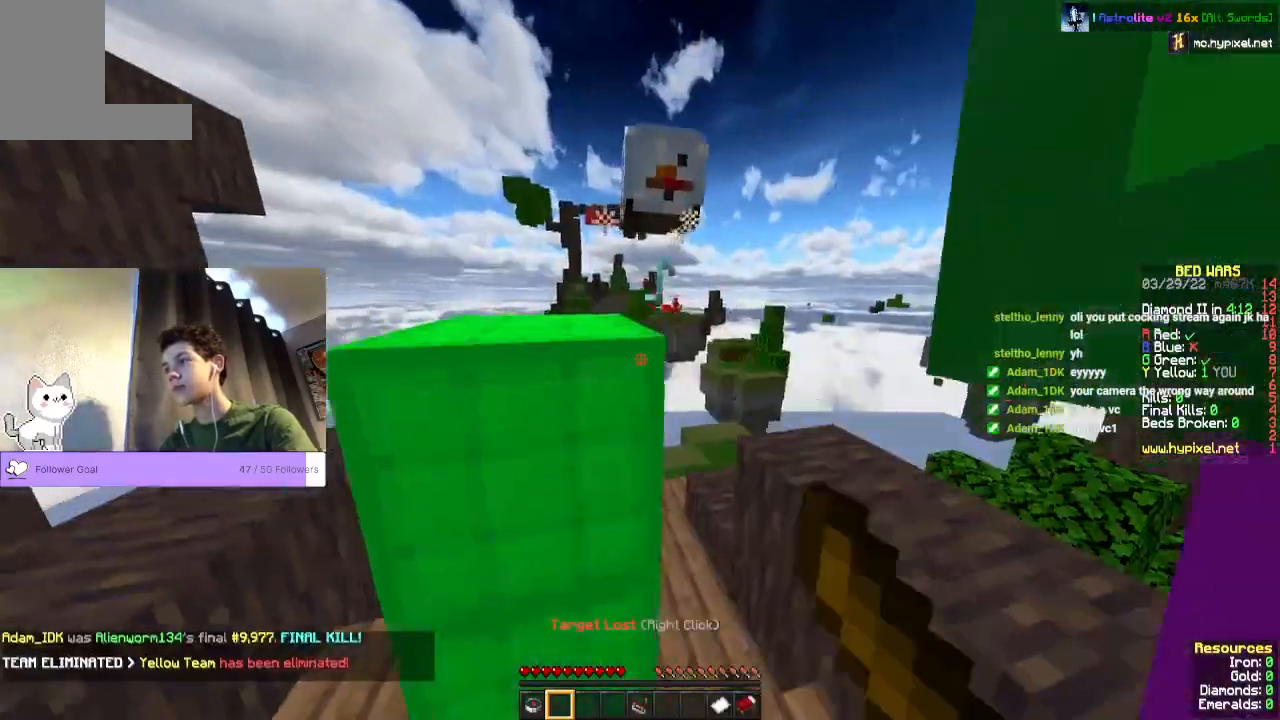
{"keys": ["w"], "mouse": [], "events": [[33, "w", "down"]]}
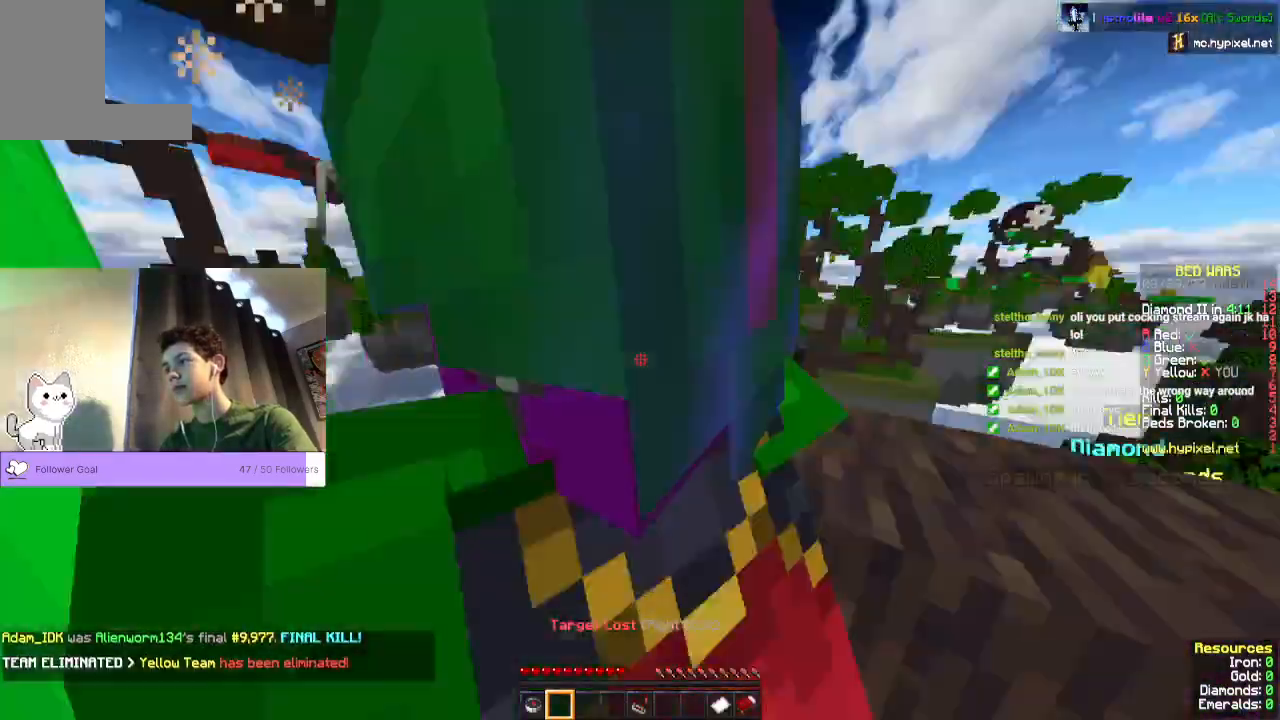
{"keys": ["space", "w"], "mouse": []}
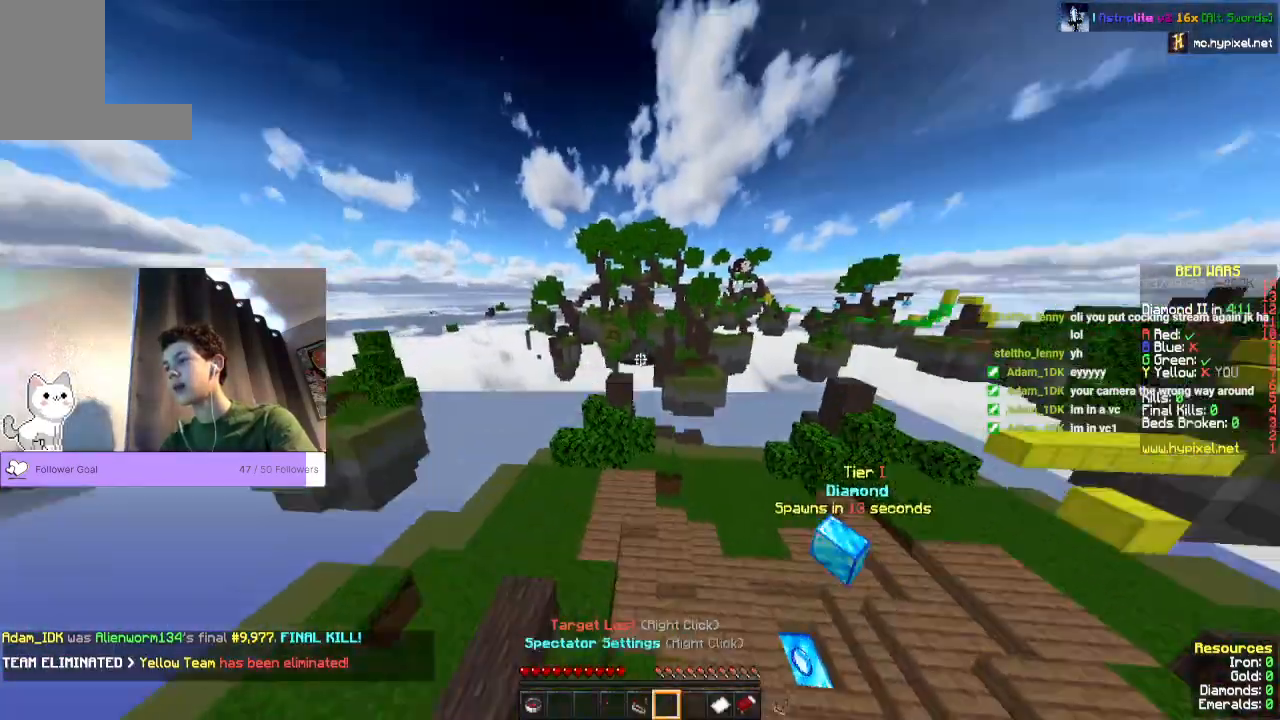
{"keys": ["space", "w"], "mouse": [], "events": []}
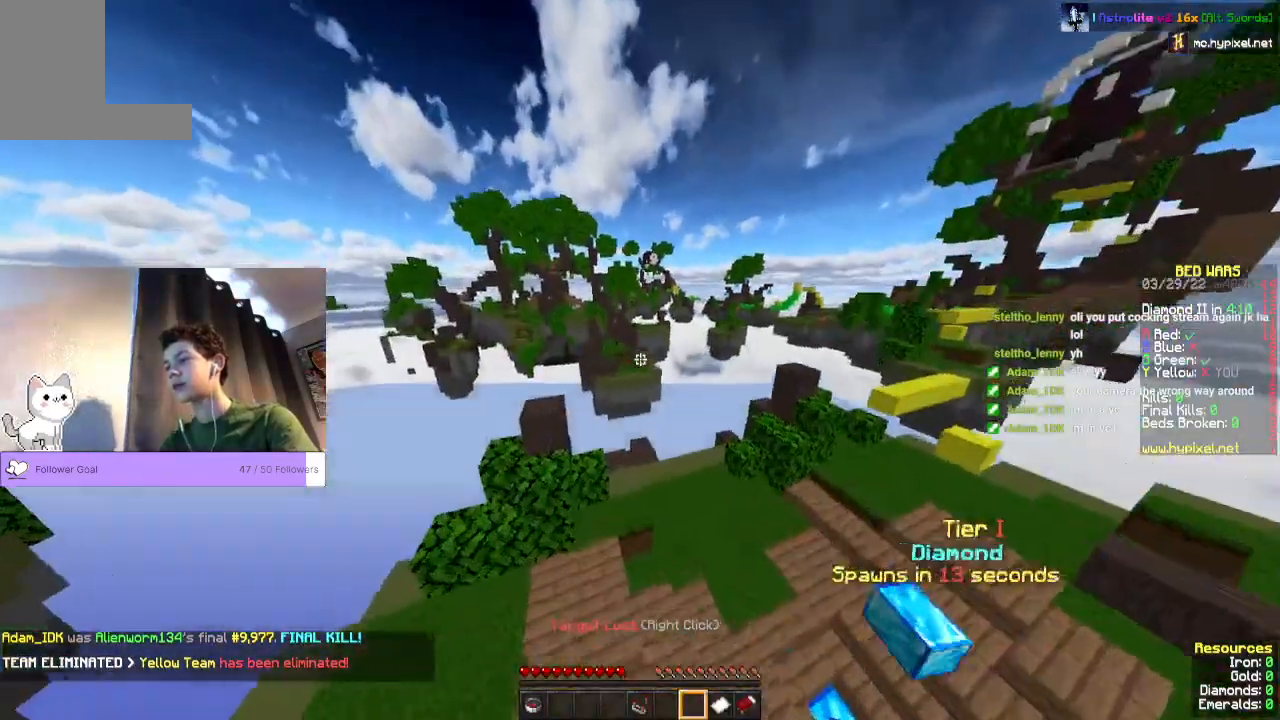
{"keys": ["space", "w"], "mouse": [], "events": []}
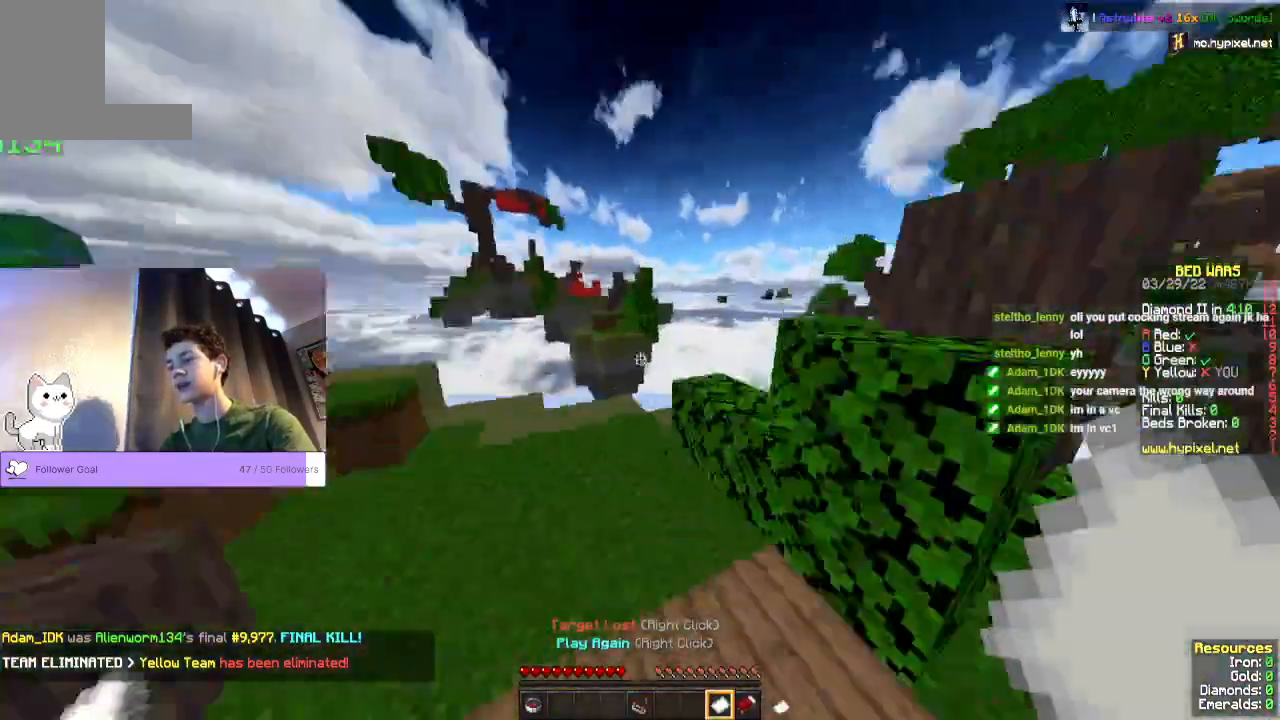
{"keys": ["space", "w"], "mouse": []}
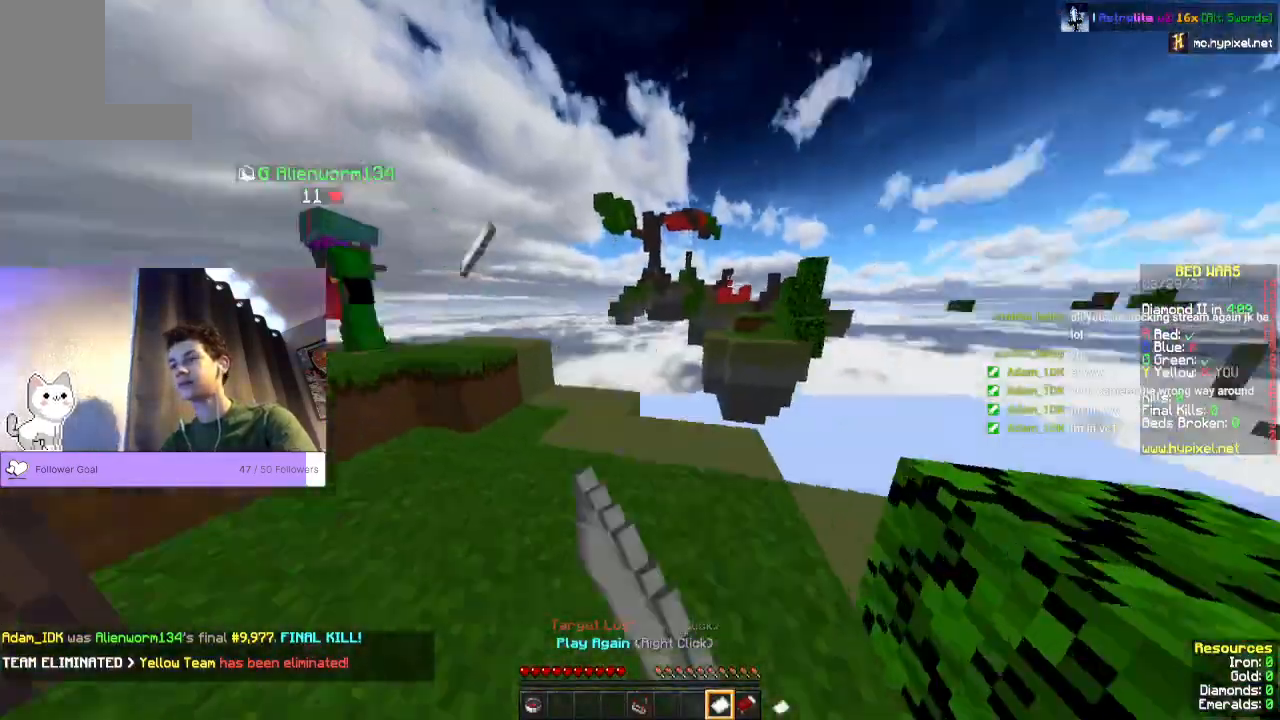
{"keys": [], "mouse": [], "events": [[133, "space", "up"], [133, "w", "up"]]}
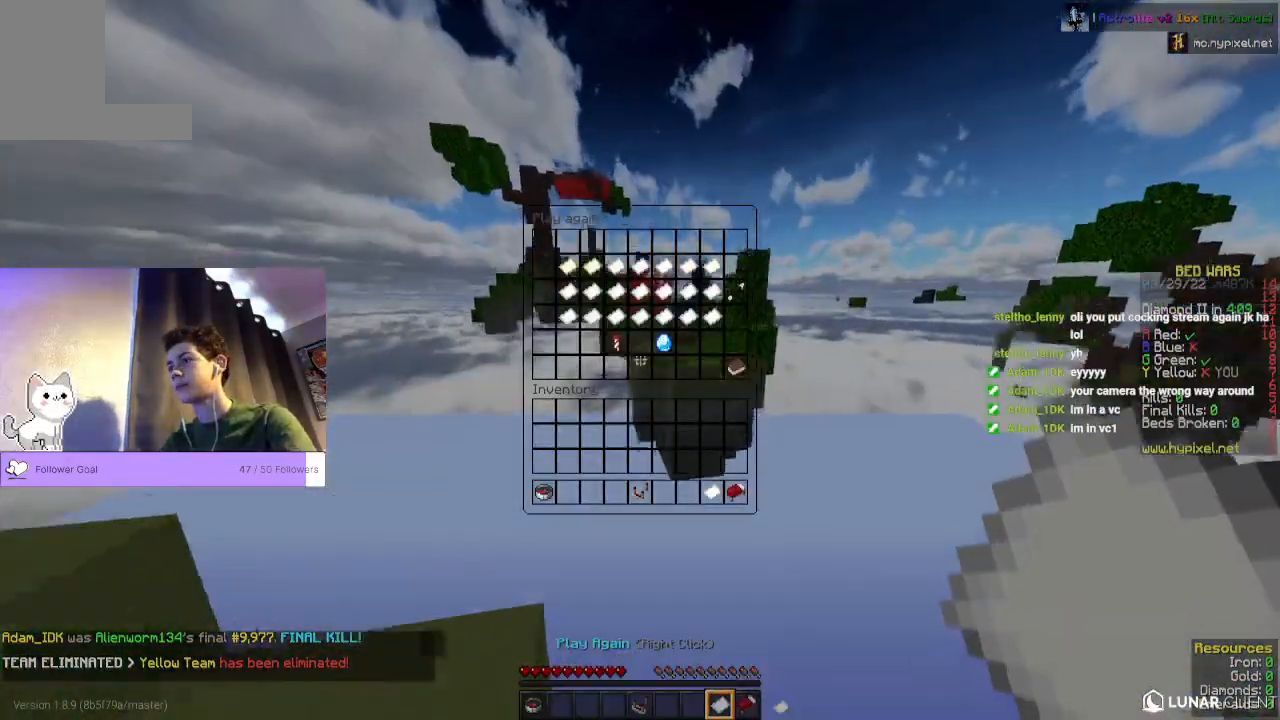
{"keys": [], "mouse": [], "events": []}
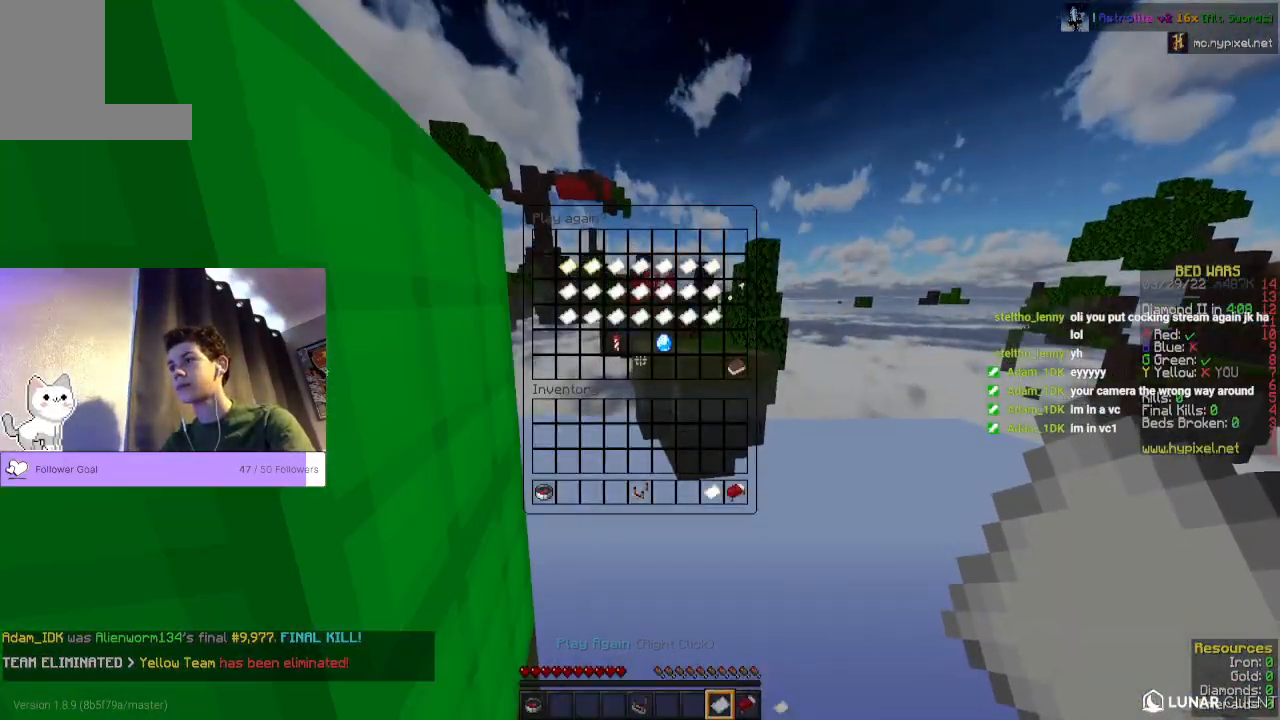
{"keys": [], "mouse": [], "events": []}
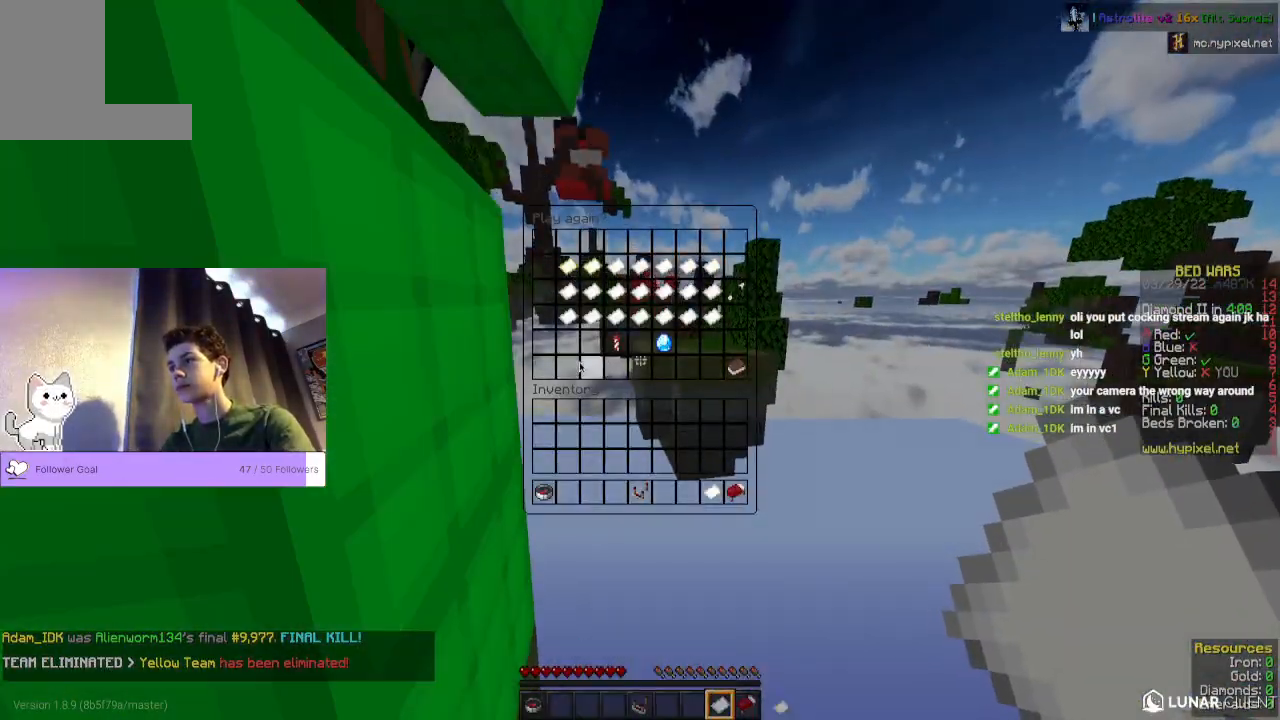
{"keys": [], "mouse": [], "events": []}
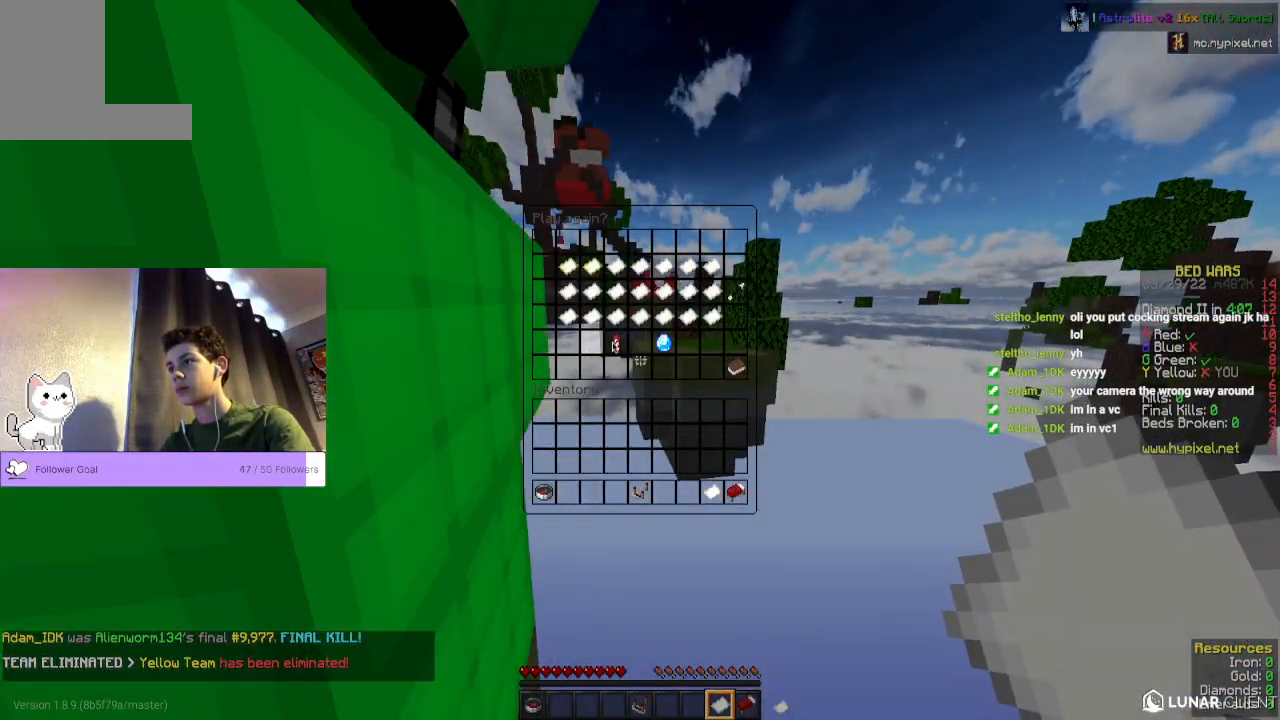
{"keys": [], "mouse": []}
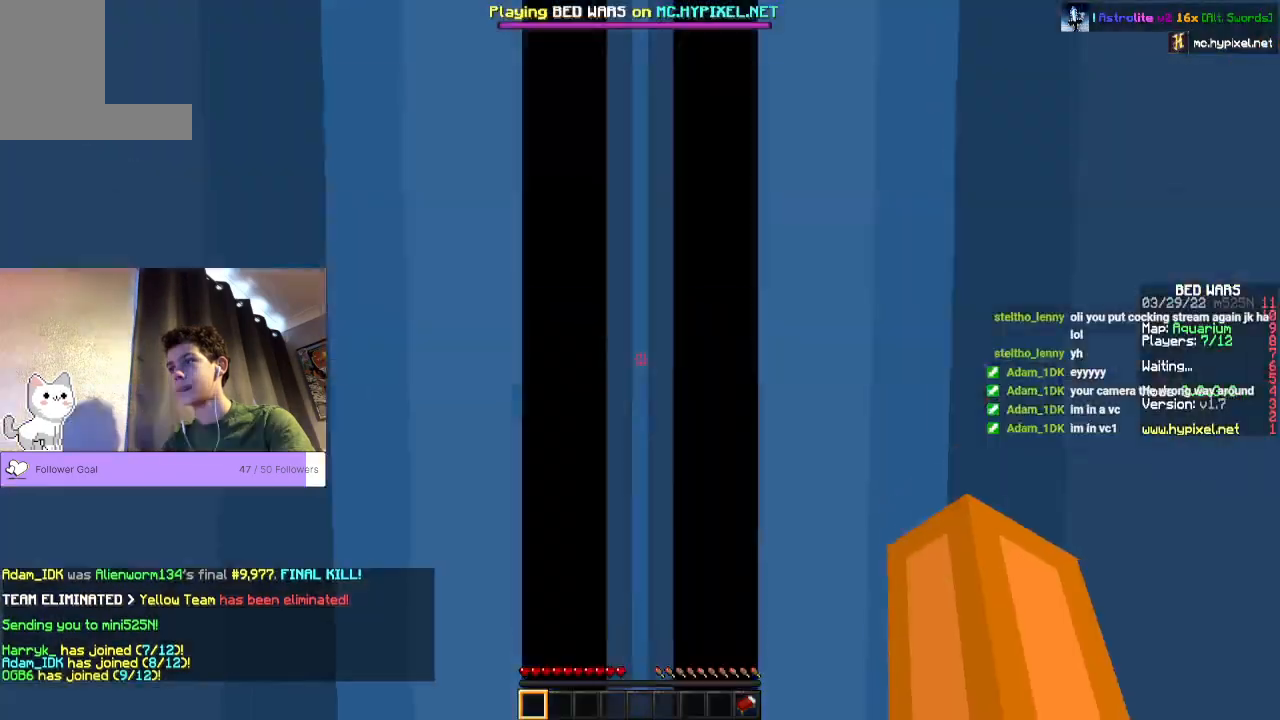
{"keys": [], "mouse": [], "events": []}
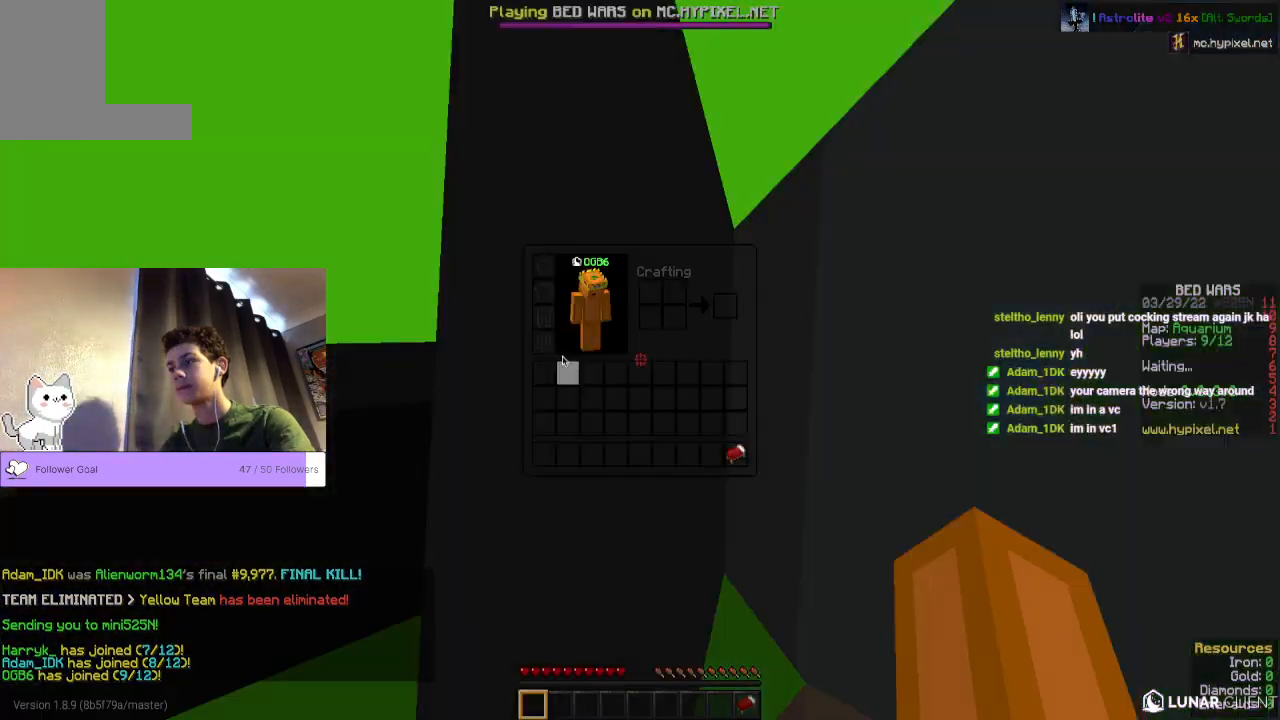
{"keys": ["w"], "mouse": [], "events": [[500, "w", "down"]]}
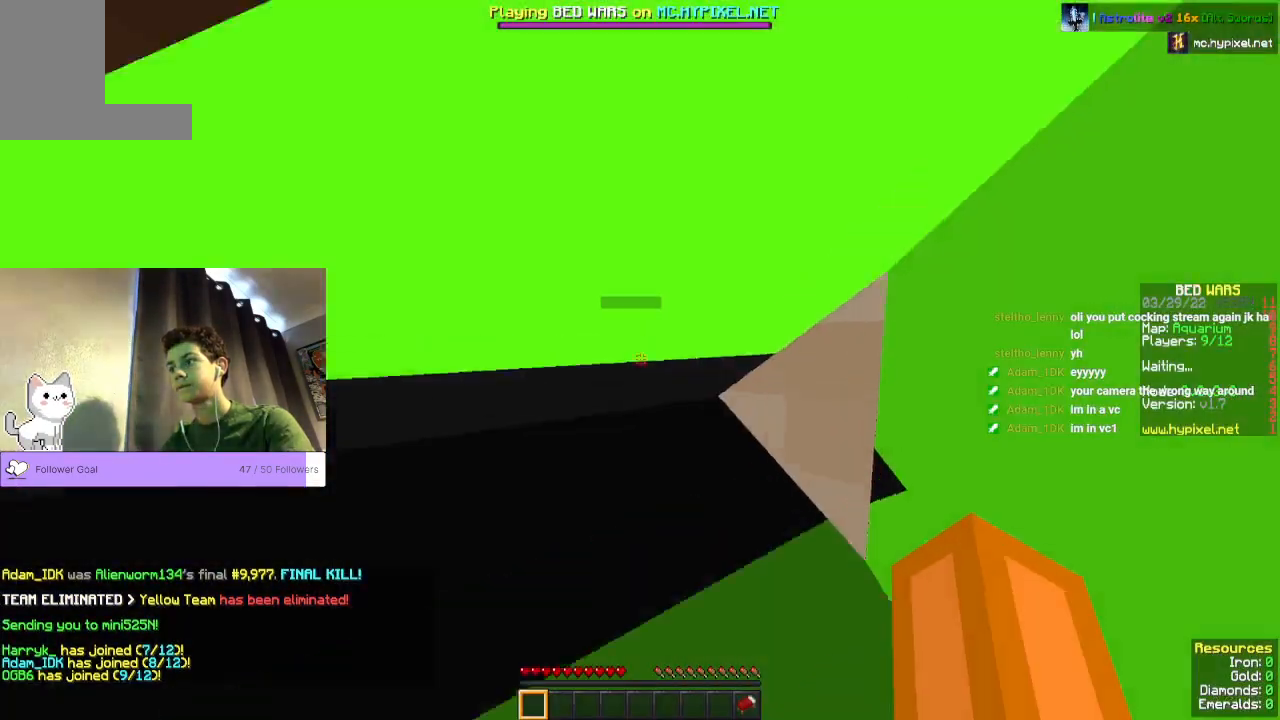
{"keys": ["space", "w"], "mouse": []}
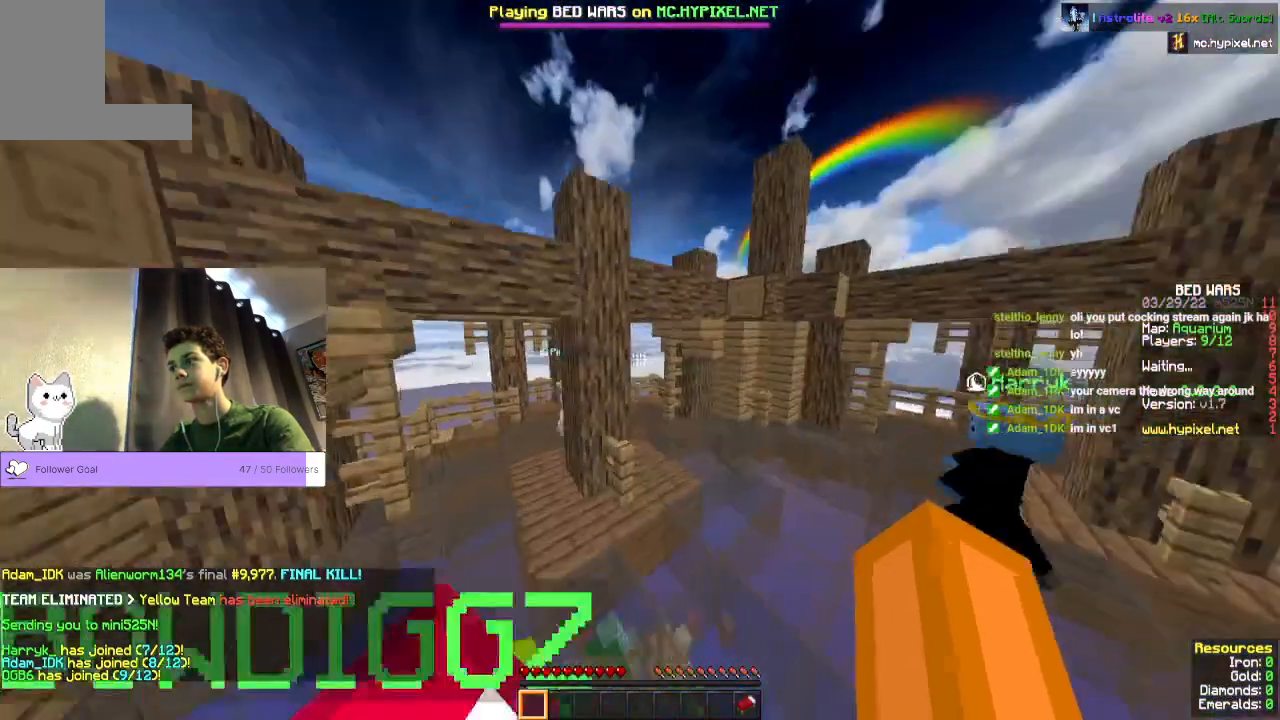
{"keys": [], "mouse": [], "events": [[33, "space", "up"], [33, "w", "up"]]}